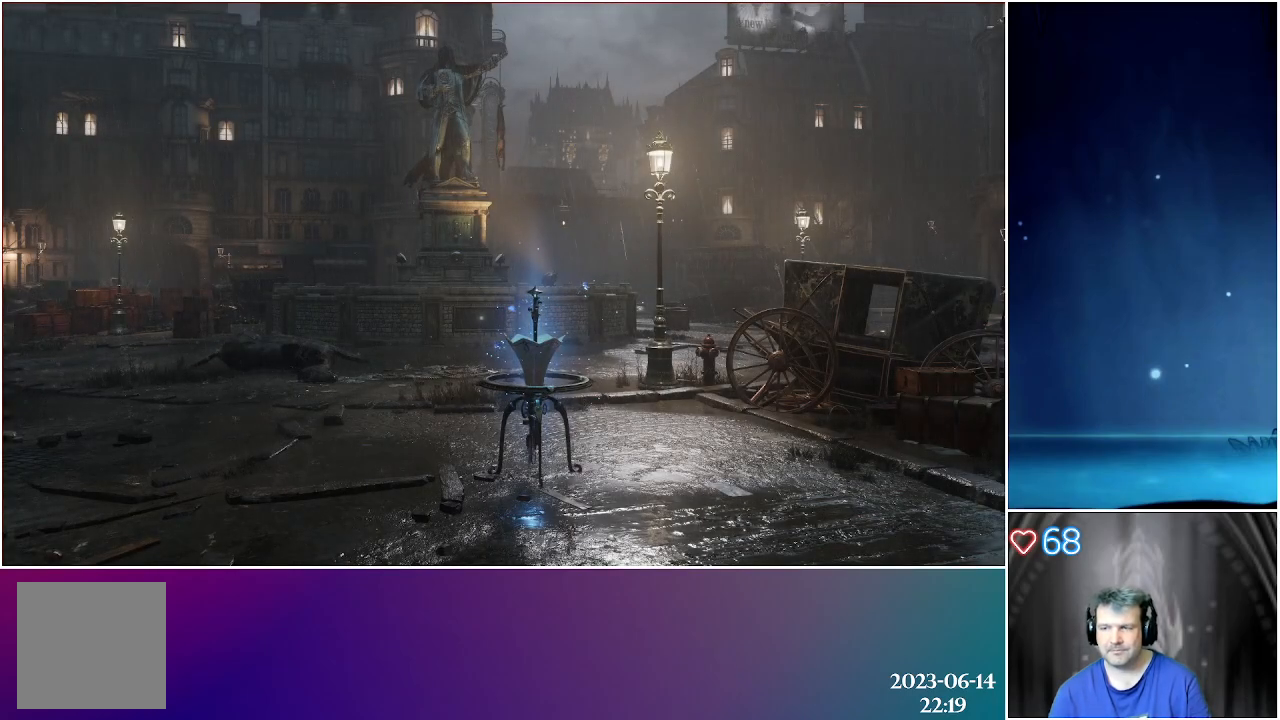
Gameplay with a controller (Xbox layout); each line is a JSON object with the inputs held at the frame after it. "events" lists button and stick changes between this image and that frame as [ms after this image, input, new state], when the widget could be followed in between.
{"buttons": [], "left_stick": "up", "right_stick": "center", "events": [[450, "left_stick", "up"]]}
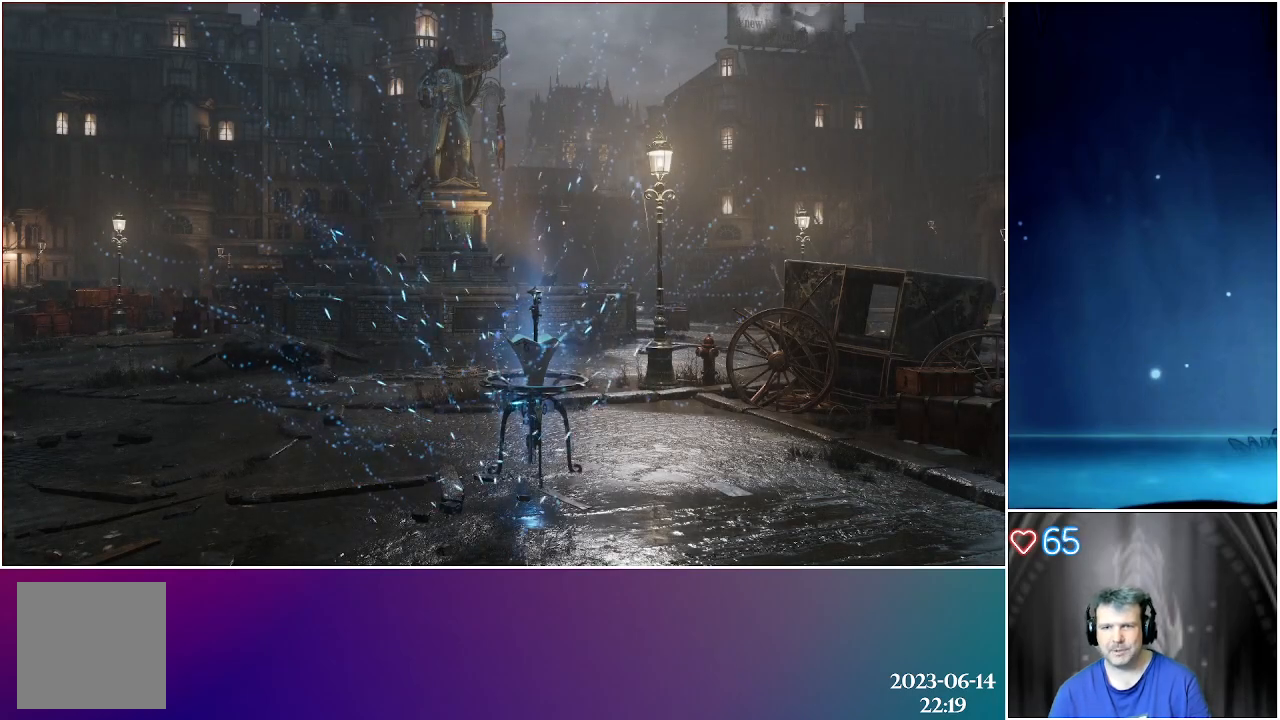
{"buttons": [], "left_stick": "center", "right_stick": "center", "events": [[400, "left_stick", "center"]]}
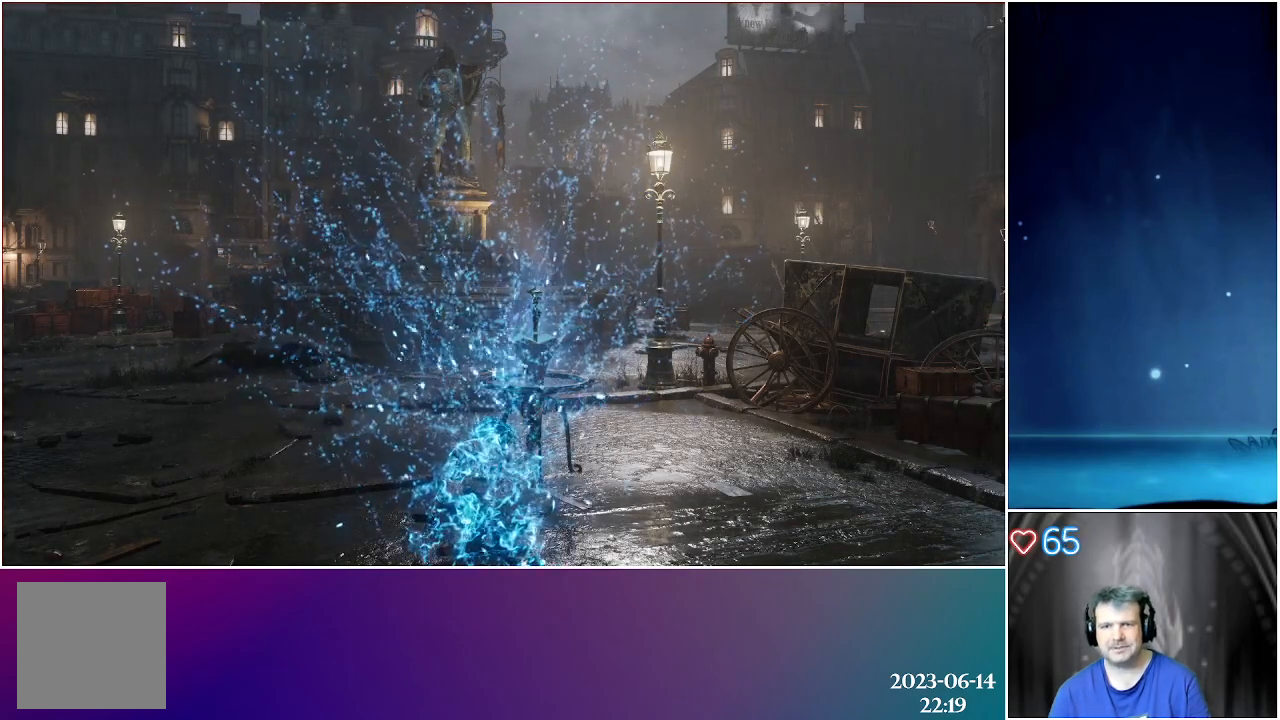
{"buttons": [], "left_stick": "center", "right_stick": "center", "events": [[233, "right_stick", "down-right"], [467, "right_stick", "center"]]}
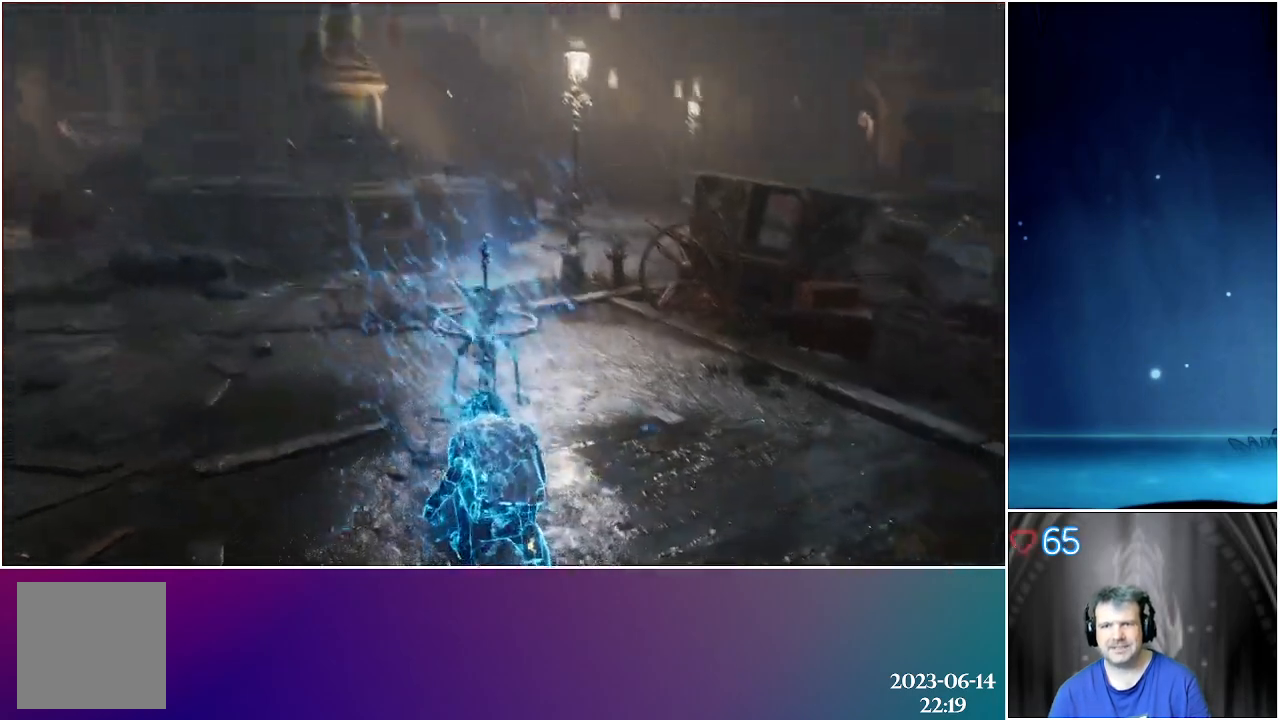
{"buttons": [], "left_stick": "up", "right_stick": "left", "events": [[233, "left_stick", "up"], [367, "right_stick", "left"]]}
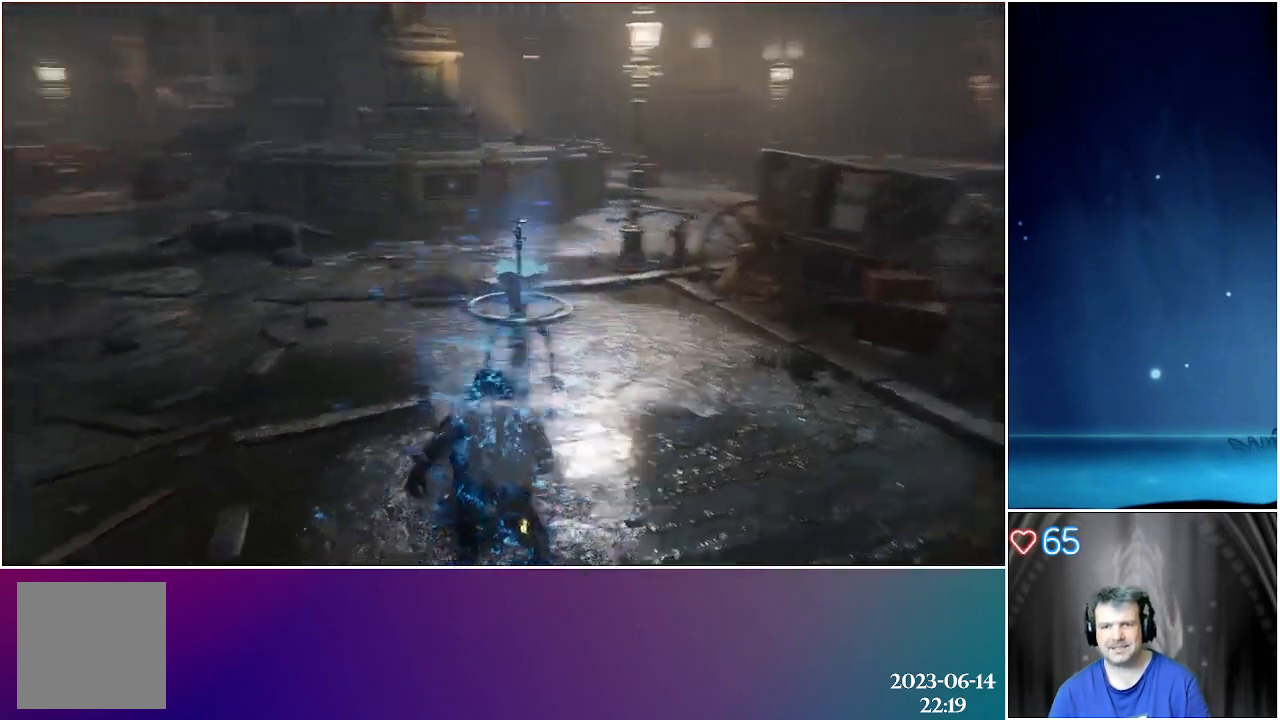
{"buttons": [], "left_stick": "up-right", "right_stick": "center", "events": [[67, "right_stick", "center"], [433, "left_stick", "up-right"]]}
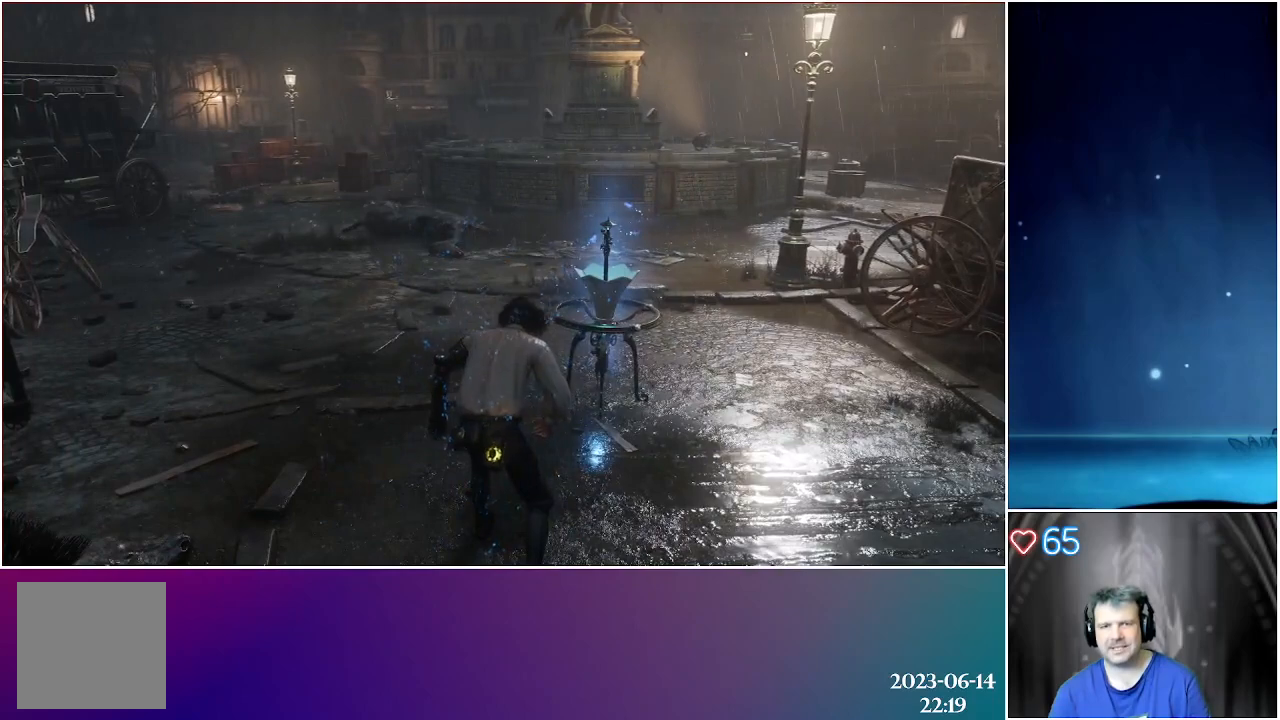
{"buttons": [], "left_stick": "up-right", "right_stick": "center", "events": []}
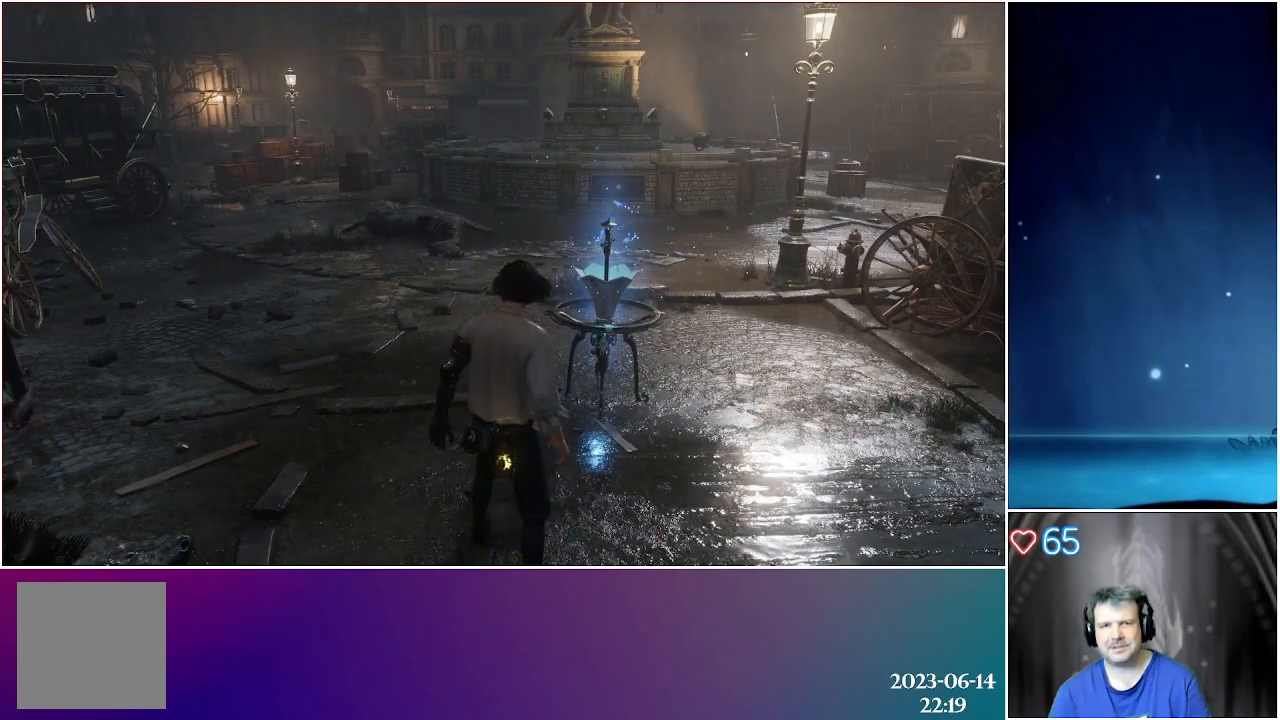
{"buttons": [], "left_stick": "up-right", "right_stick": "center", "events": []}
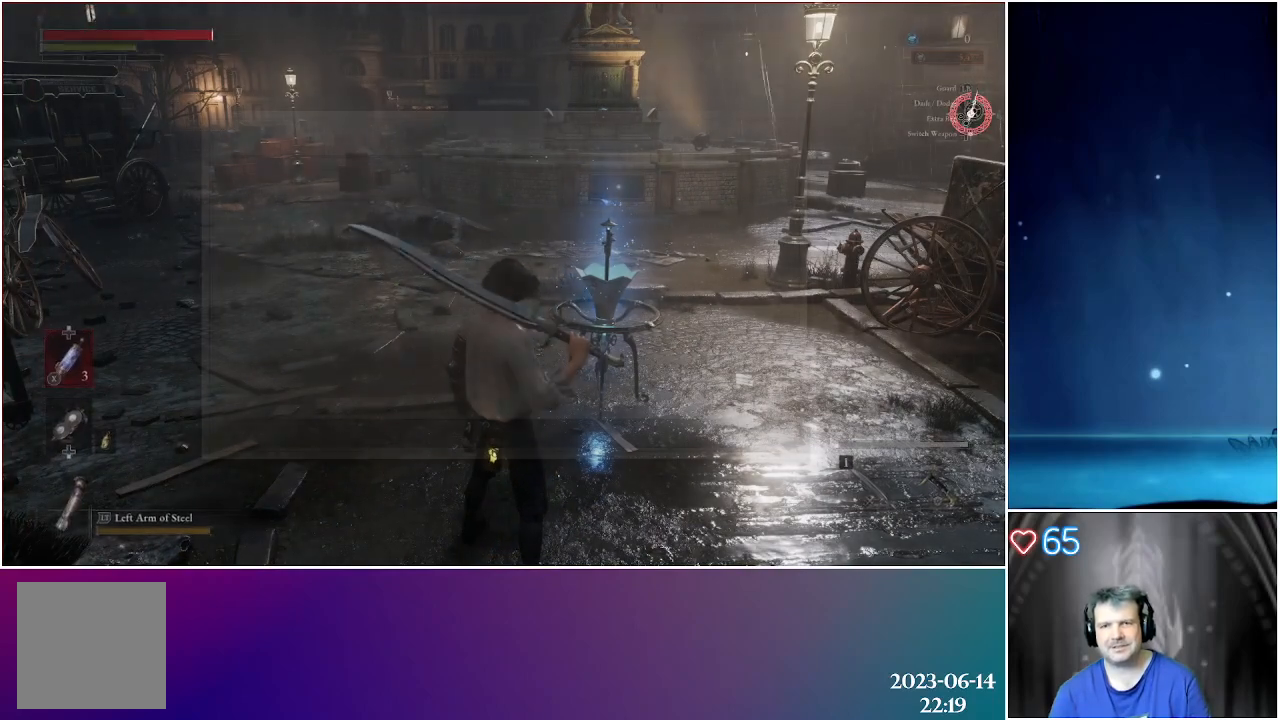
{"buttons": [], "left_stick": "up-right", "right_stick": "center", "events": []}
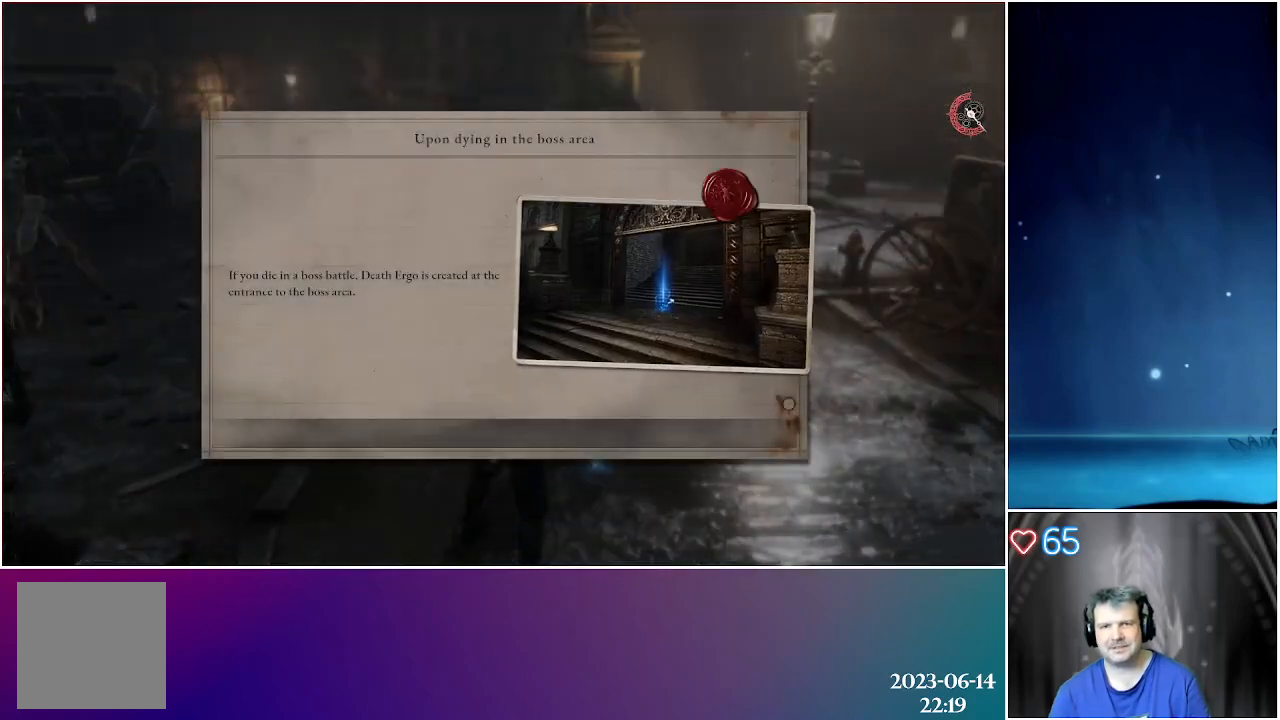
{"buttons": [], "left_stick": "center", "right_stick": "center", "events": [[167, "left_stick", "center"]]}